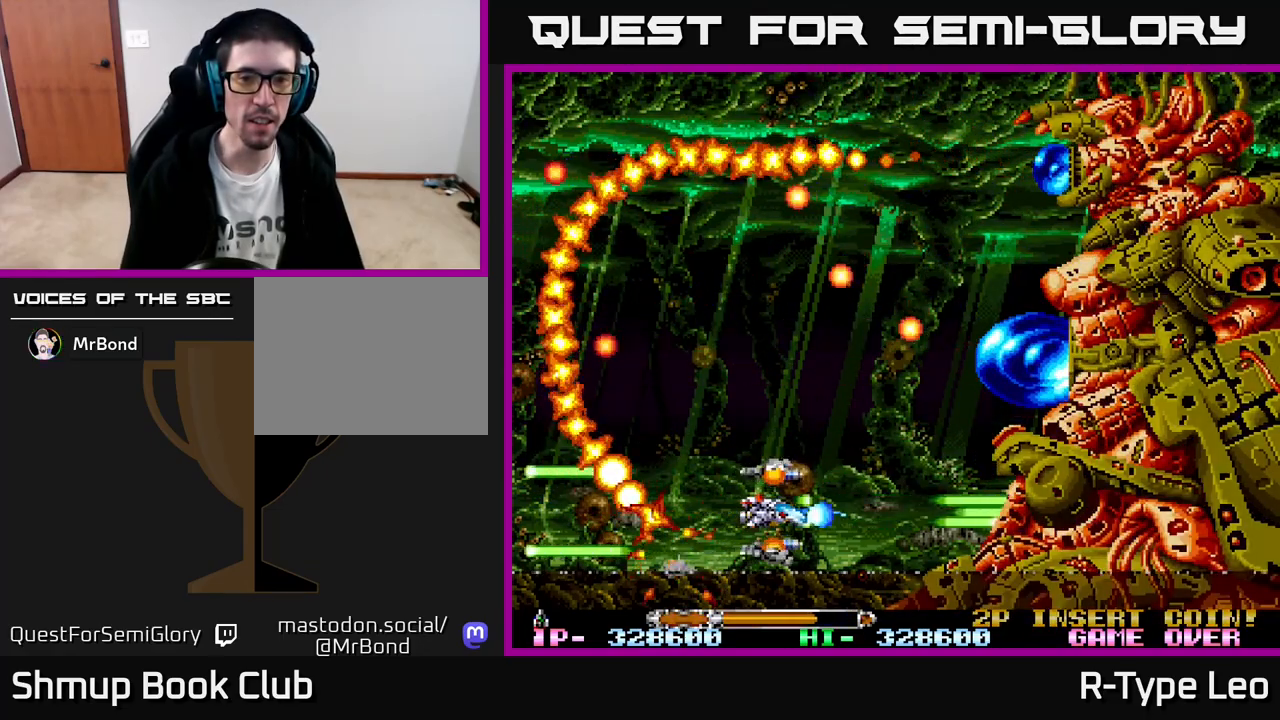
Gameplay with a controller (Xbox layout); each line is a JSON object with the inputs held at the frame after it. "events" lists button and stick changes between this image and that frame as [ms after this image, input, new state], when the widget could be followed in between. Not read: right_stick.
{"buttons": ["R2", "DPAD_UP"], "left_stick": "center", "events": [[200, "DPAD_UP", "down"], [400, "DPAD_RIGHT", "down"], [450, "DPAD_RIGHT", "up"]]}
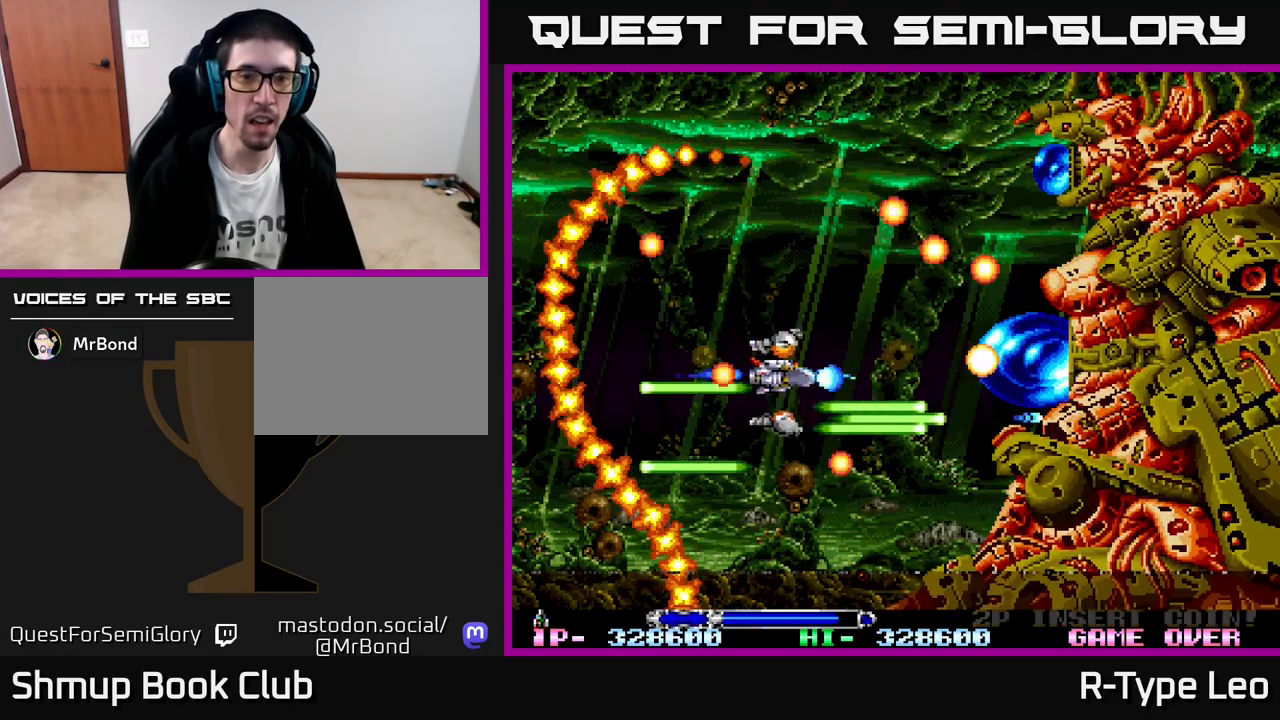
{"buttons": ["R2", "DPAD_UP", "DPAD_RIGHT"], "left_stick": "center", "events": [[17, "DPAD_LEFT", "down"], [117, "DPAD_LEFT", "up"], [183, "DPAD_LEFT", "down"], [367, "DPAD_LEFT", "up"], [417, "DPAD_RIGHT", "down"]]}
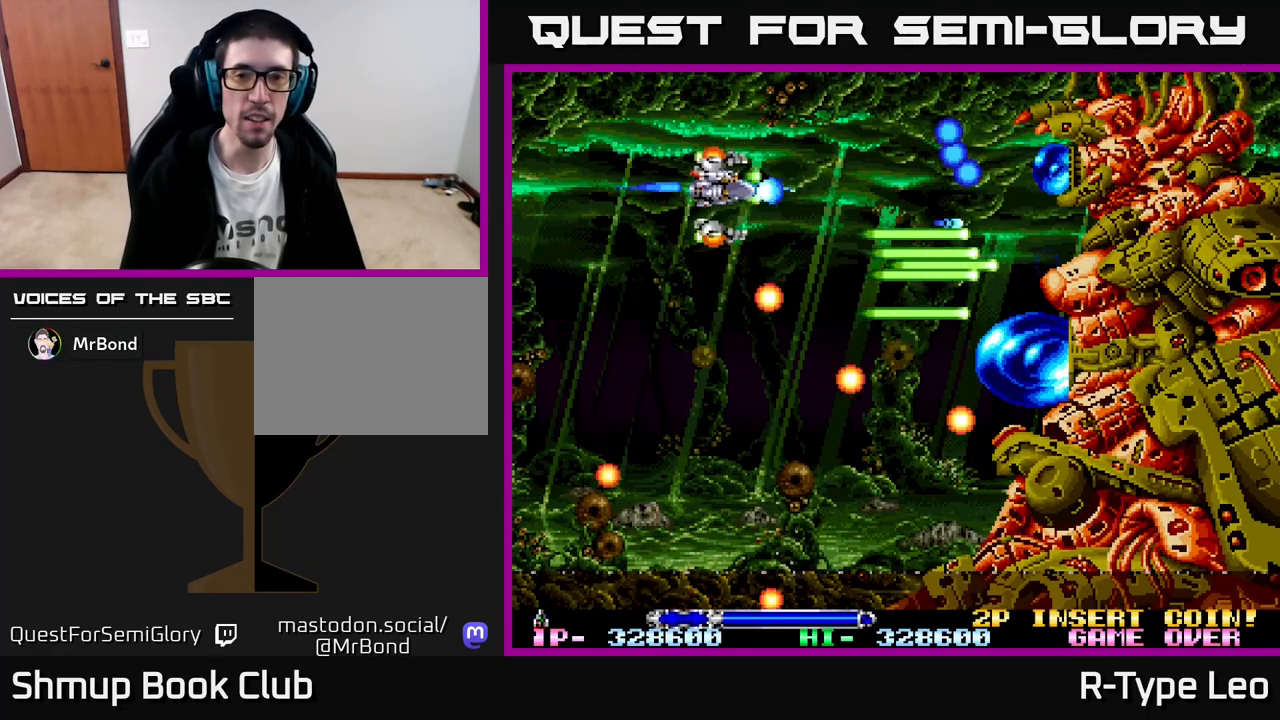
{"buttons": ["R2", "DPAD_LEFT"], "left_stick": "center", "events": [[50, "DPAD_UP", "up"], [200, "DPAD_DOWN", "down"], [217, "DPAD_RIGHT", "up"], [250, "DPAD_DOWN", "up"], [267, "DPAD_LEFT", "down"]]}
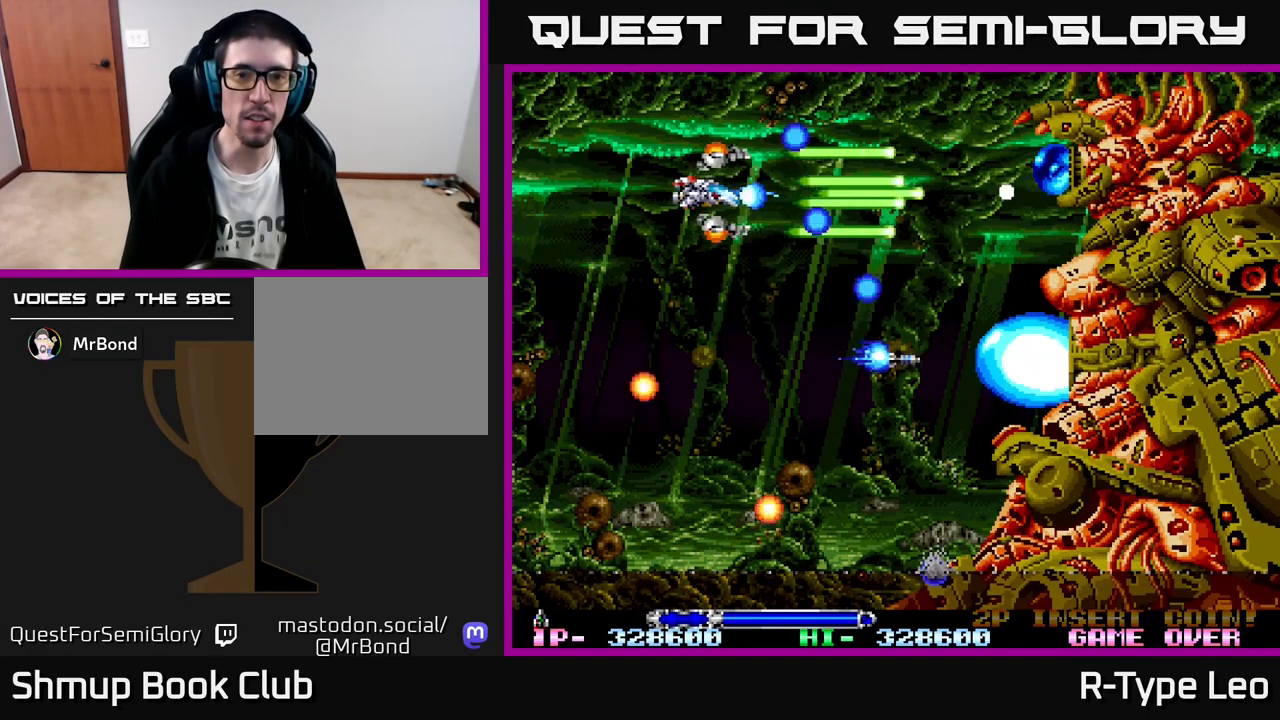
{"buttons": ["R2", "DPAD_RIGHT"], "left_stick": "center", "events": [[33, "DPAD_LEFT", "up"], [83, "DPAD_RIGHT", "down"], [283, "DPAD_UP", "down"], [417, "DPAD_UP", "up"]]}
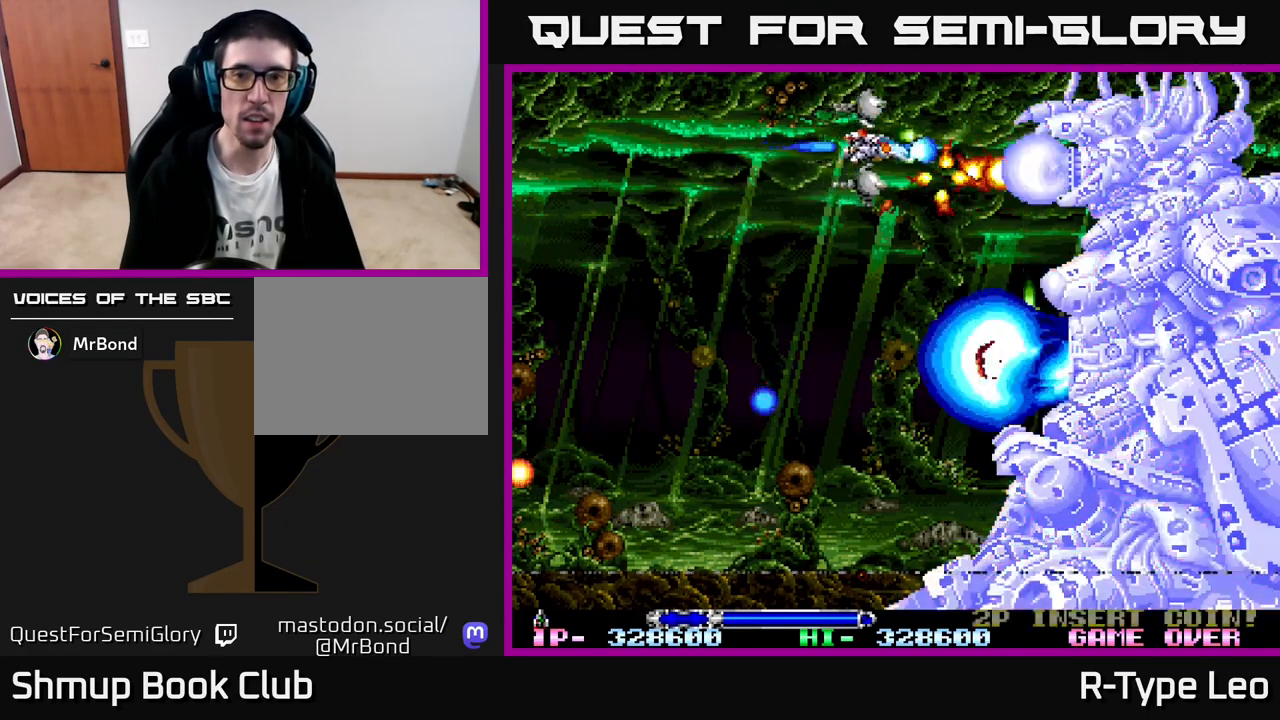
{"buttons": ["R2", "DPAD_LEFT"], "left_stick": "center", "events": [[83, "DPAD_RIGHT", "up"], [117, "DPAD_LEFT", "down"], [167, "DPAD_UP", "down"], [200, "DPAD_UP", "up"], [283, "DPAD_UP", "down"], [467, "DPAD_UP", "up"]]}
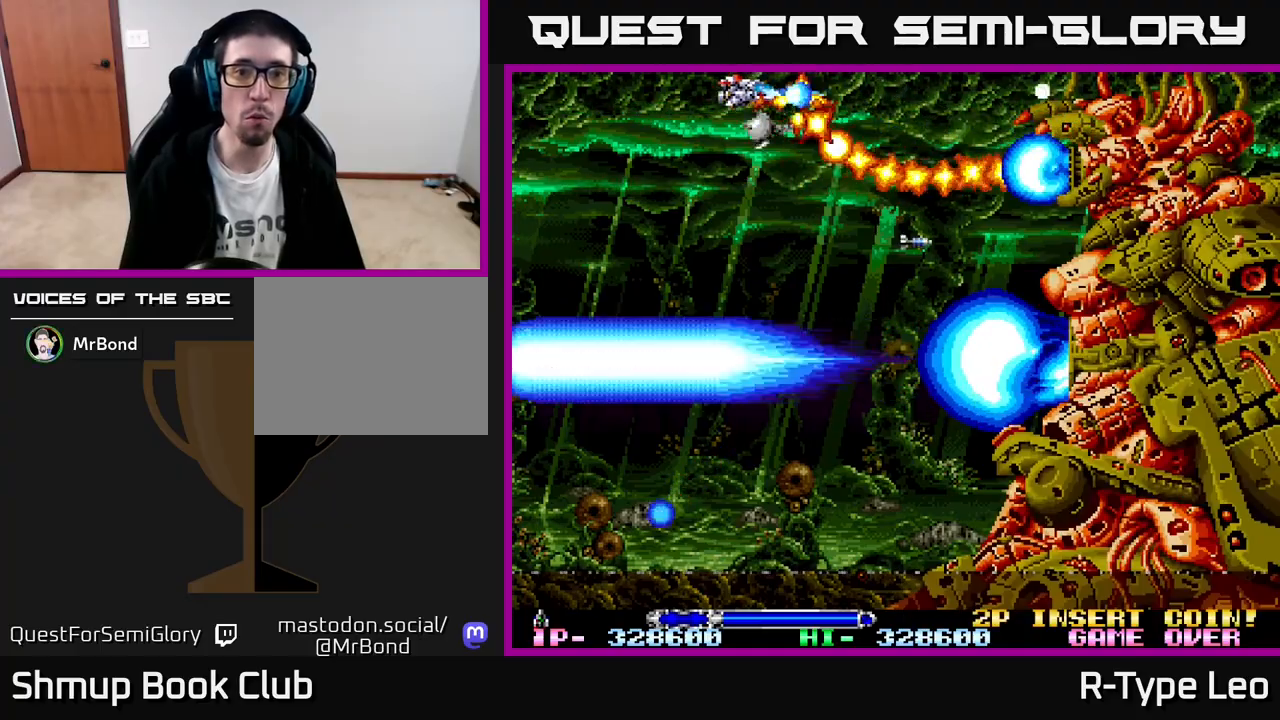
{"buttons": ["R2", "DPAD_DOWN"], "left_stick": "center", "events": [[217, "X", "down"], [333, "X", "up"], [367, "DPAD_DOWN", "down"], [400, "DPAD_LEFT", "up"]]}
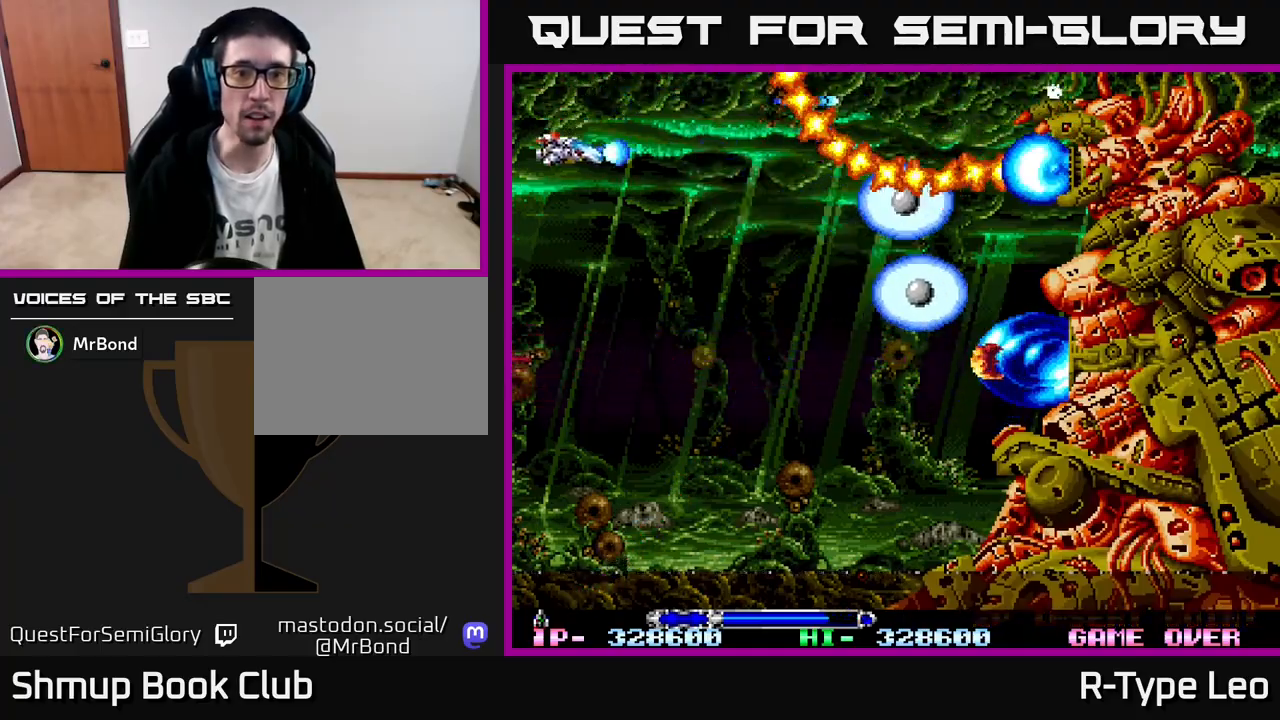
{"buttons": ["R2"], "left_stick": "center", "events": [[300, "DPAD_DOWN", "up"]]}
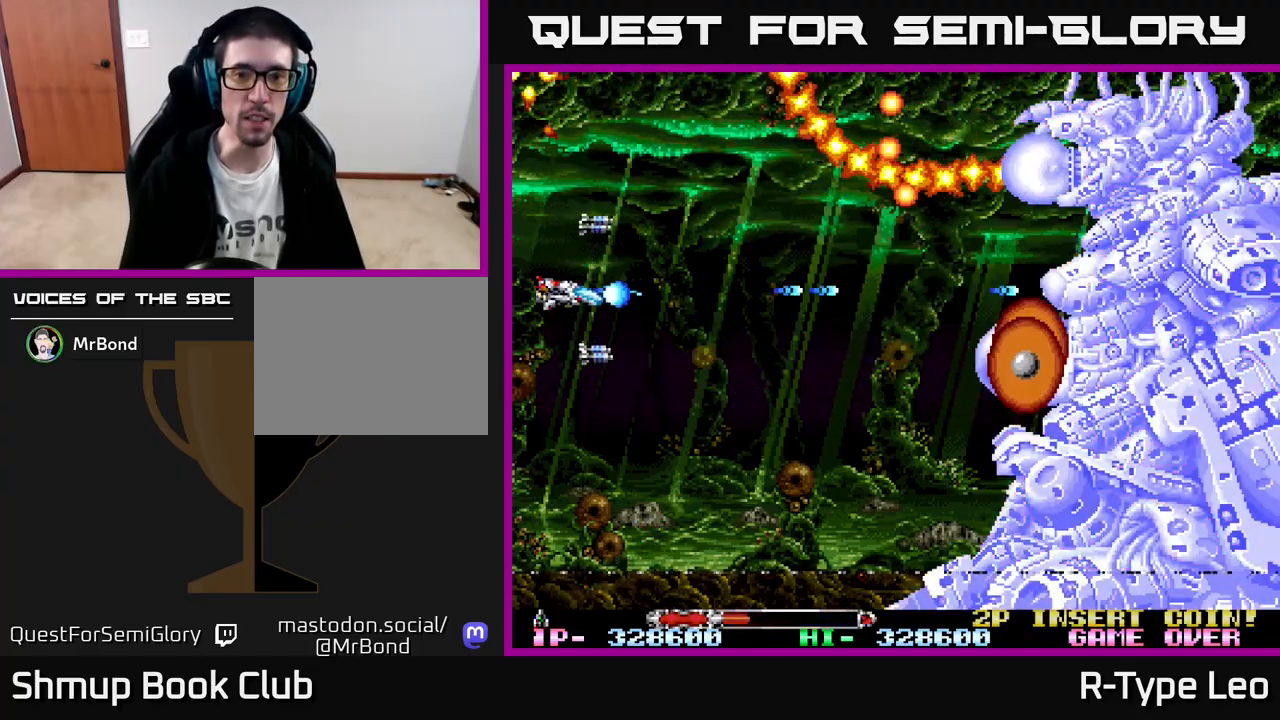
{"buttons": ["R2", "DPAD_DOWN", "DPAD_RIGHT"], "left_stick": "center", "events": [[83, "DPAD_RIGHT", "down"], [200, "DPAD_RIGHT", "up"], [350, "DPAD_DOWN", "down"], [433, "DPAD_RIGHT", "down"]]}
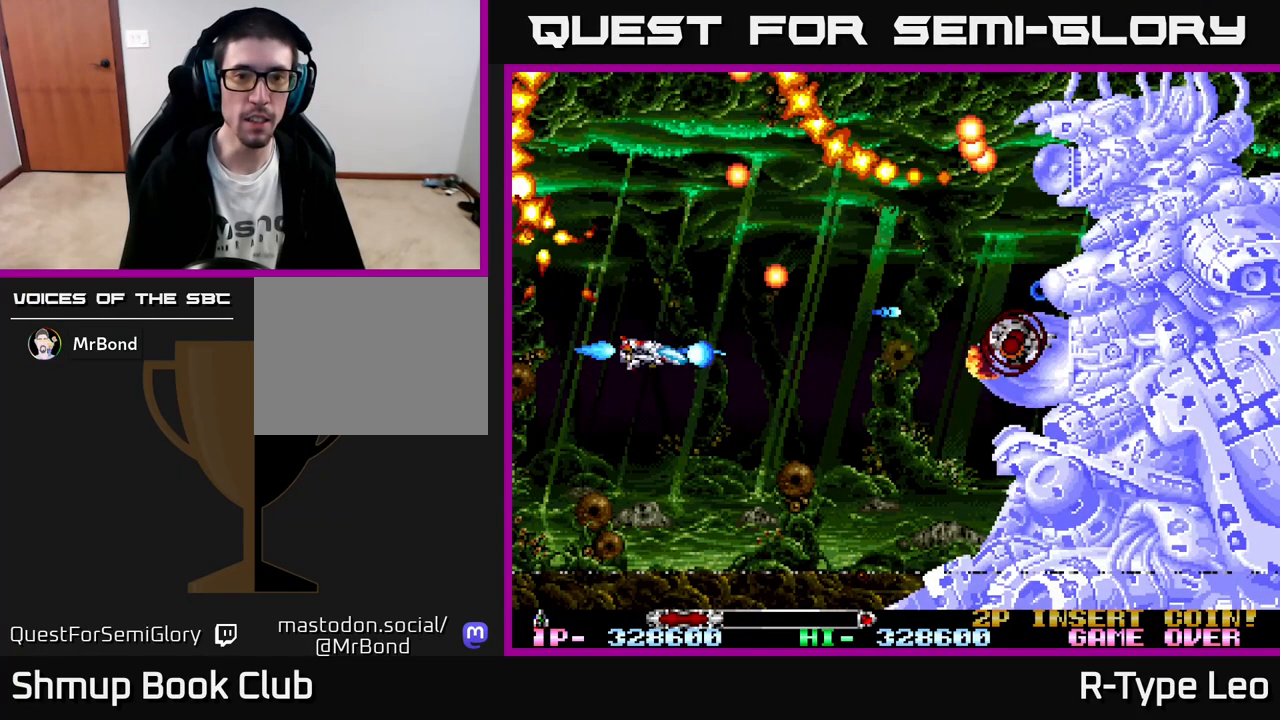
{"buttons": ["R2"], "left_stick": "center", "events": [[67, "X", "down"], [83, "DPAD_RIGHT", "up"], [100, "DPAD_RIGHT", "down"], [167, "DPAD_DOWN", "up"], [217, "X", "up"], [300, "DPAD_DOWN", "down"], [483, "DPAD_RIGHT", "up"], [500, "DPAD_DOWN", "up"]]}
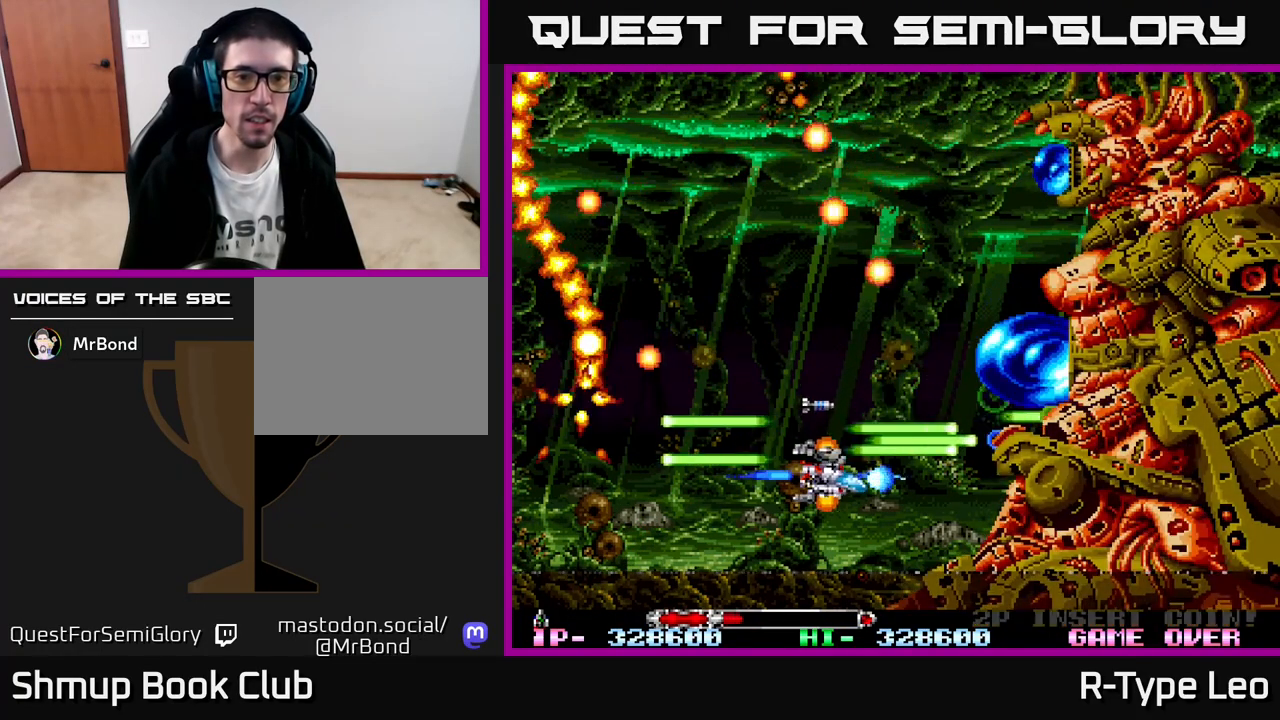
{"buttons": ["R2", "DPAD_UP", "DPAD_LEFT"], "left_stick": "center", "events": [[217, "DPAD_RIGHT", "down"], [283, "DPAD_UP", "down"], [333, "DPAD_RIGHT", "up"], [467, "DPAD_LEFT", "down"]]}
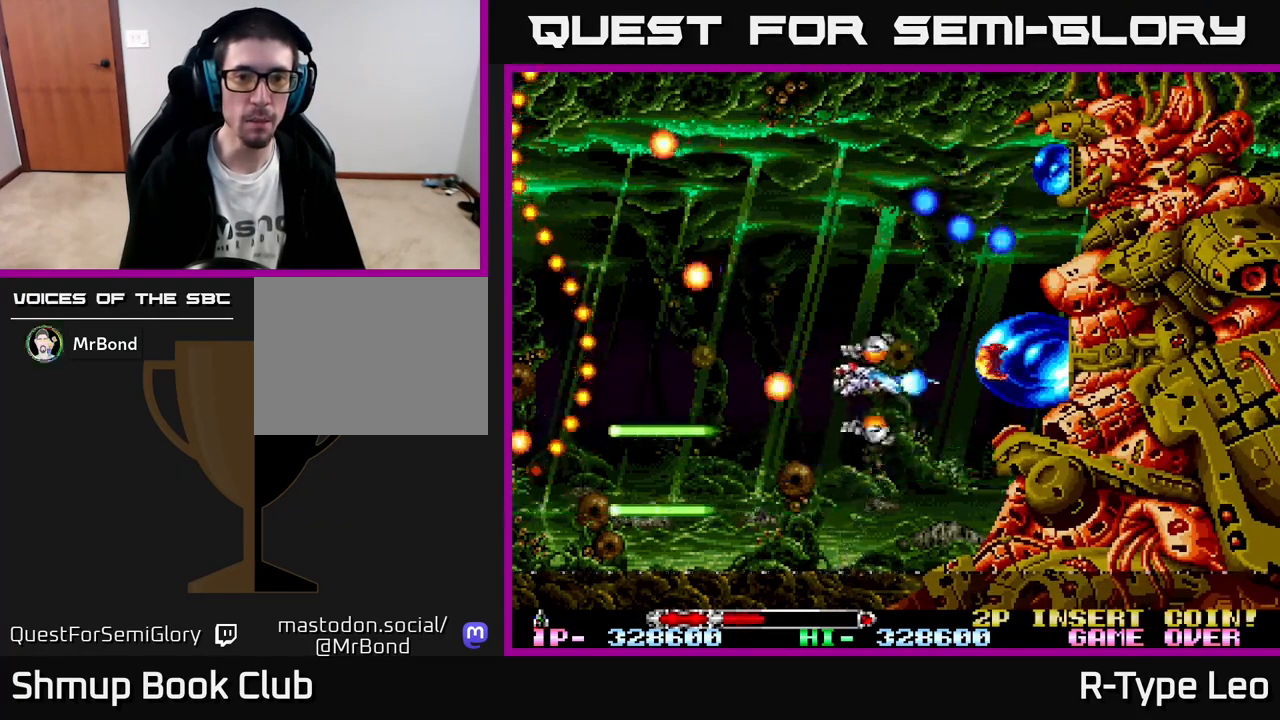
{"buttons": ["R2", "DPAD_UP"], "left_stick": "center", "events": [[417, "DPAD_LEFT", "up"]]}
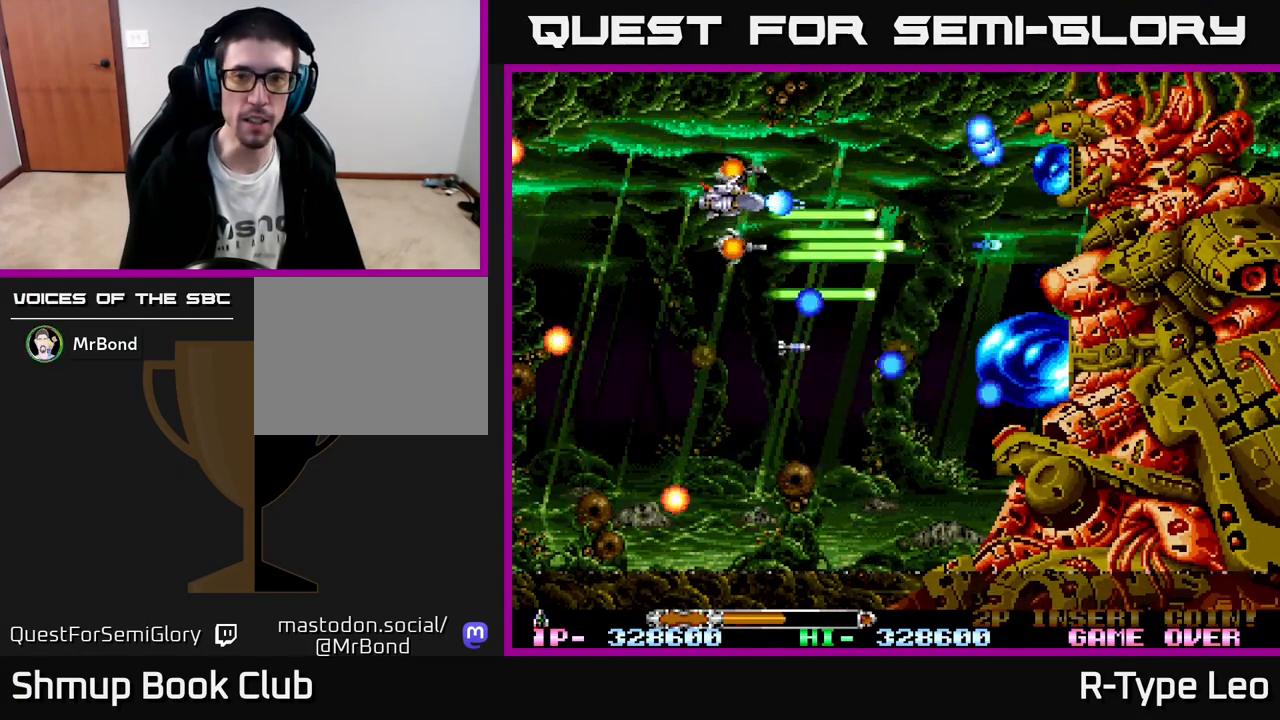
{"buttons": ["R2"], "left_stick": "center", "events": [[33, "DPAD_RIGHT", "down"], [50, "DPAD_UP", "up"], [200, "DPAD_RIGHT", "up"], [217, "DPAD_LEFT", "down"], [450, "DPAD_LEFT", "up"]]}
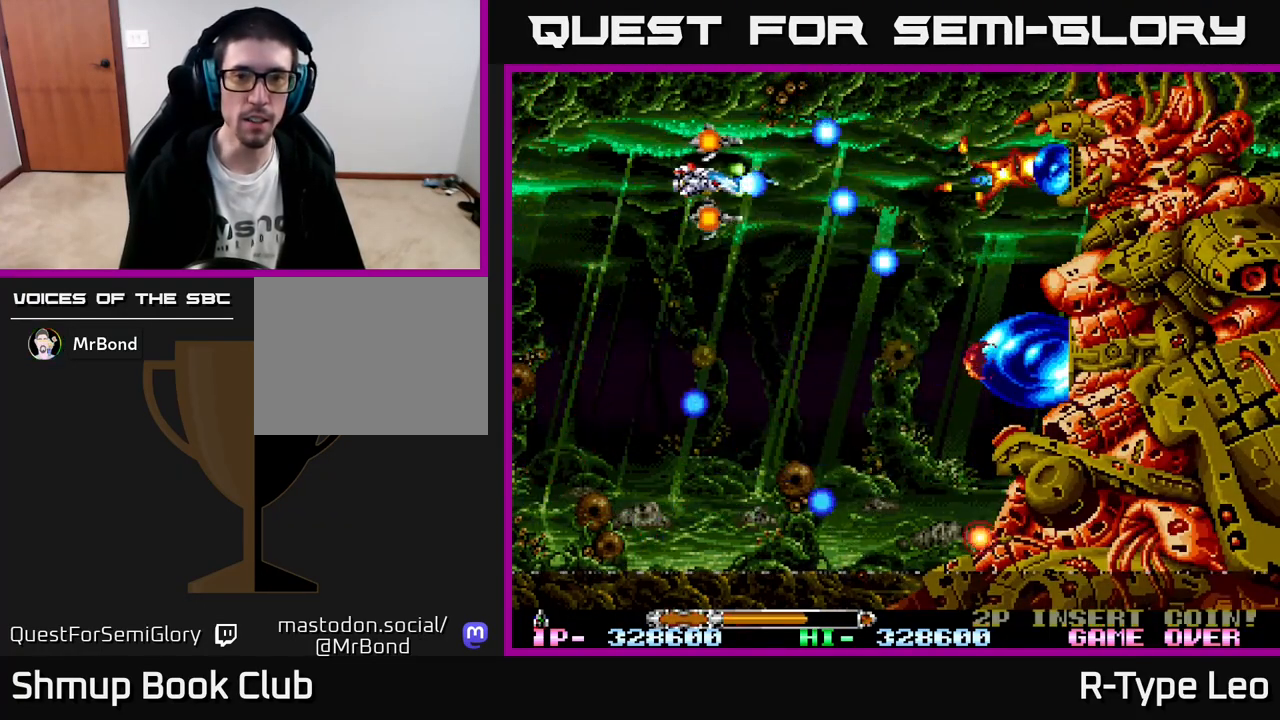
{"buttons": ["R2", "DPAD_LEFT"], "left_stick": "center", "events": [[267, "DPAD_RIGHT", "down"], [367, "DPAD_RIGHT", "up"], [433, "DPAD_LEFT", "down"]]}
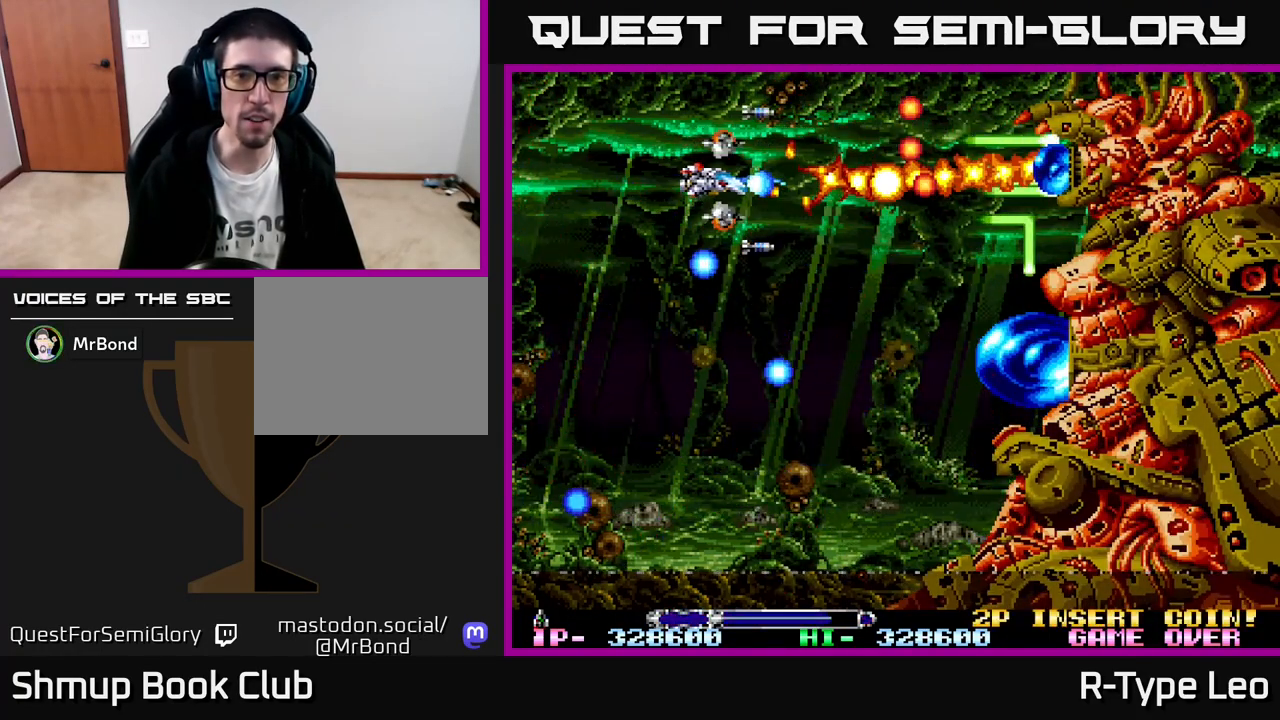
{"buttons": ["R2"], "left_stick": "center", "events": [[17, "DPAD_DOWN", "down"], [33, "DPAD_LEFT", "up"], [67, "DPAD_RIGHT", "down"], [133, "DPAD_RIGHT", "up"], [500, "DPAD_DOWN", "up"]]}
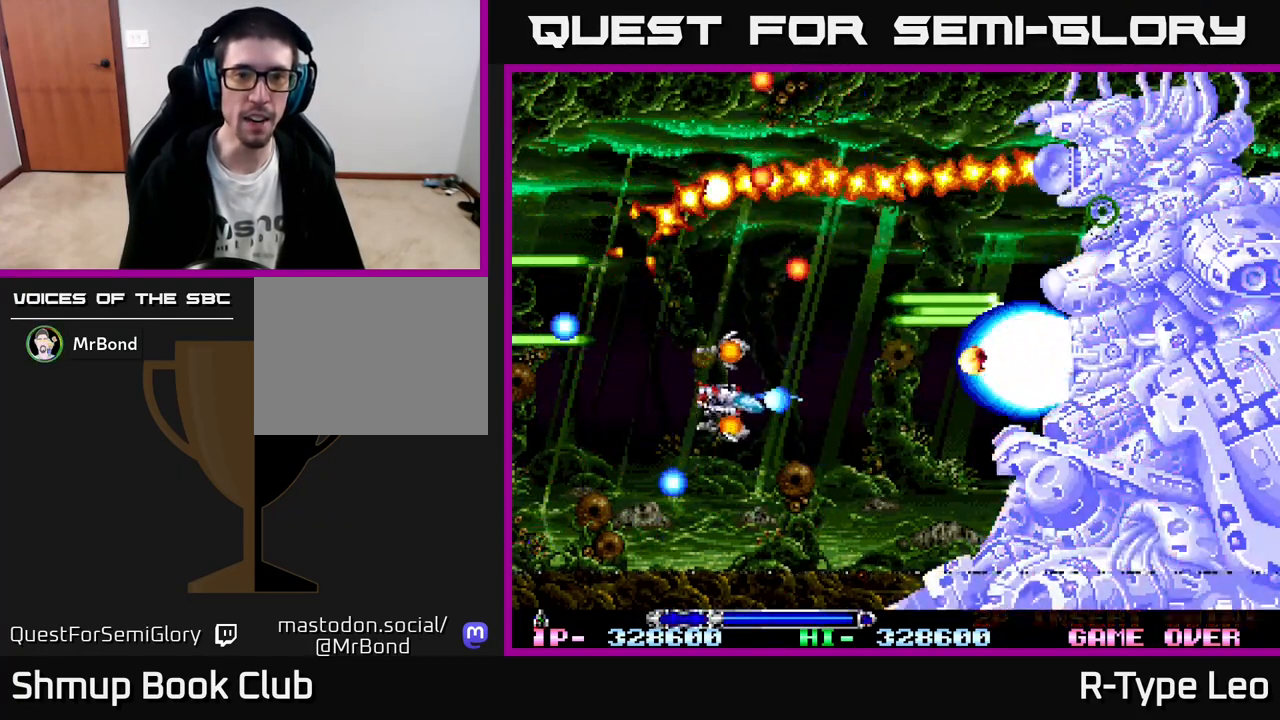
{"buttons": ["R2"], "left_stick": "center", "events": [[150, "DPAD_DOWN", "down"], [167, "X", "down"], [317, "X", "up"], [350, "DPAD_DOWN", "up"]]}
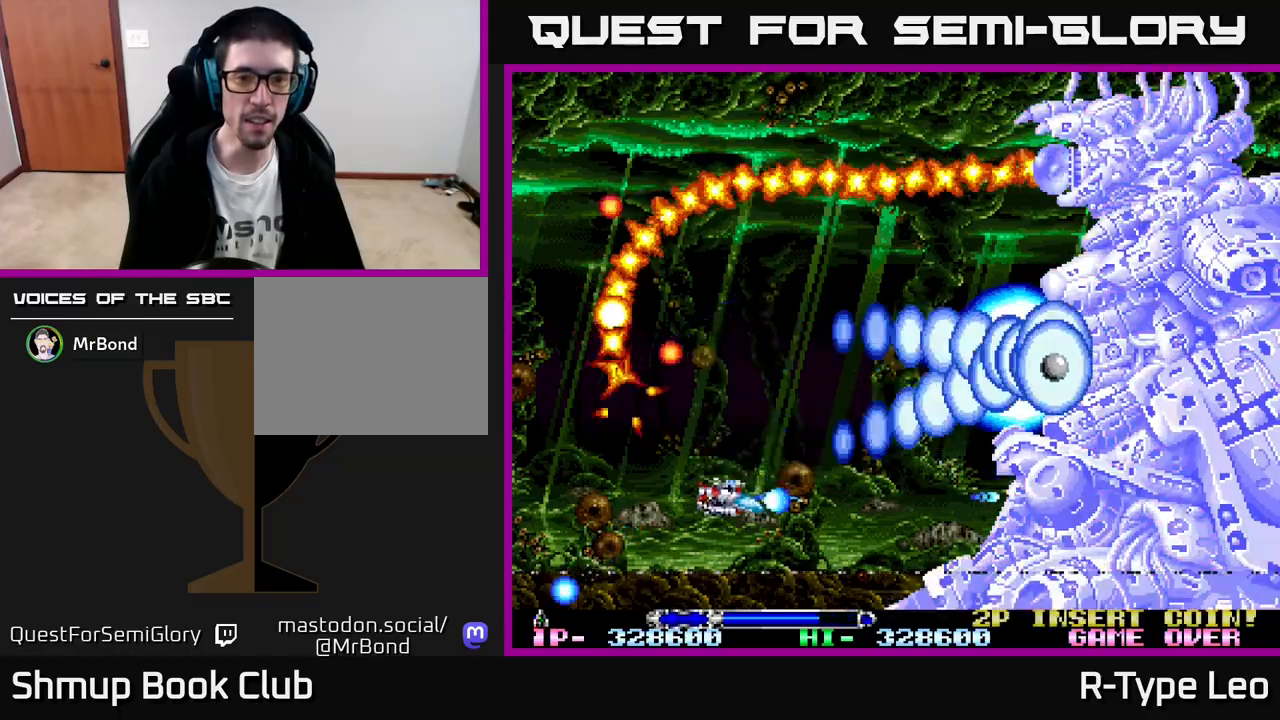
{"buttons": ["R2", "DPAD_UP", "DPAD_RIGHT"], "left_stick": "center", "events": [[100, "DPAD_DOWN", "down"], [200, "DPAD_DOWN", "up"], [317, "DPAD_RIGHT", "down"], [450, "DPAD_UP", "down"]]}
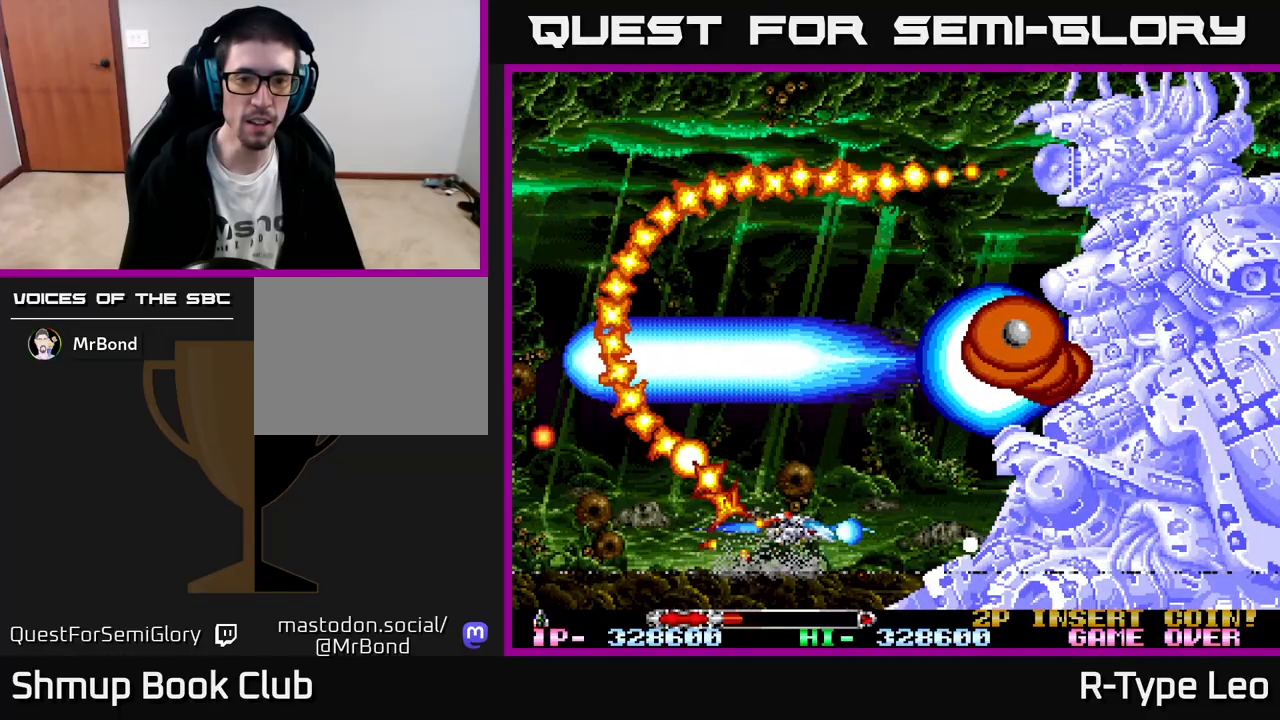
{"buttons": ["R2", "DPAD_UP", "DPAD_LEFT"], "left_stick": "center", "events": [[17, "X", "down"], [150, "X", "up"], [200, "DPAD_RIGHT", "up"], [217, "DPAD_UP", "up"], [417, "DPAD_LEFT", "down"], [467, "DPAD_UP", "down"]]}
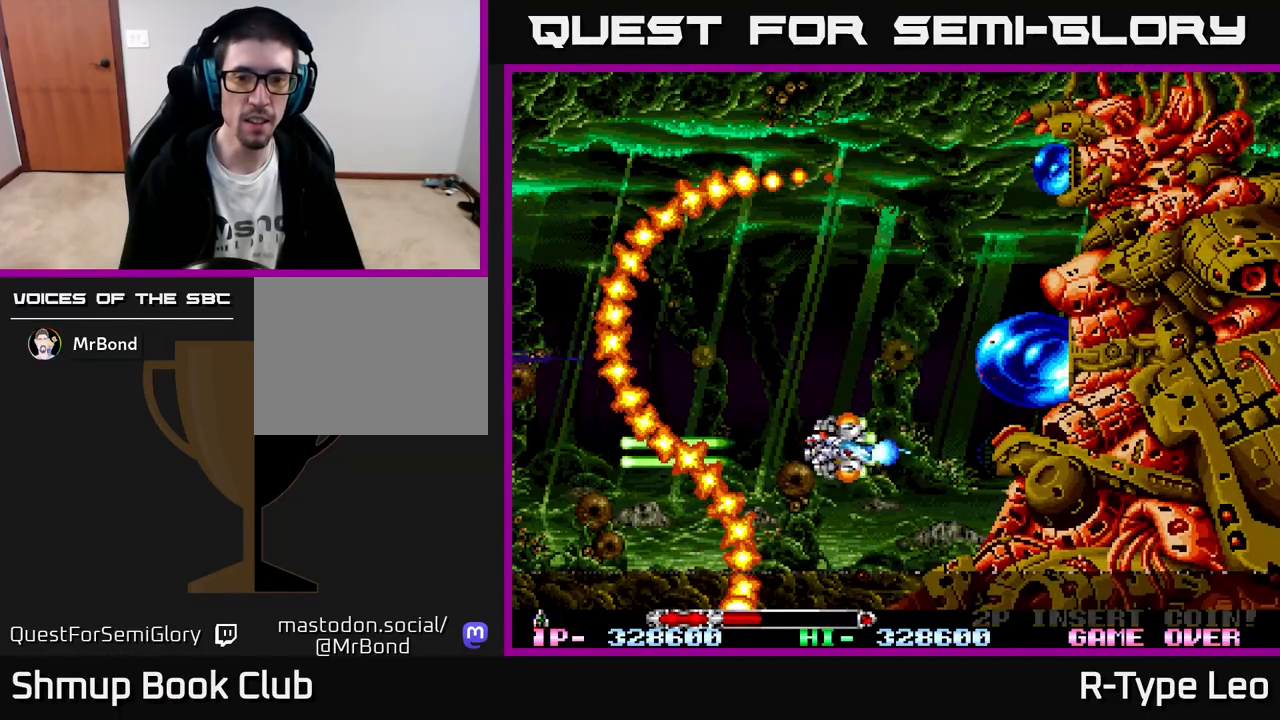
{"buttons": ["R2", "DPAD_UP", "DPAD_RIGHT"], "left_stick": "center", "events": [[167, "DPAD_LEFT", "up"], [400, "DPAD_RIGHT", "down"]]}
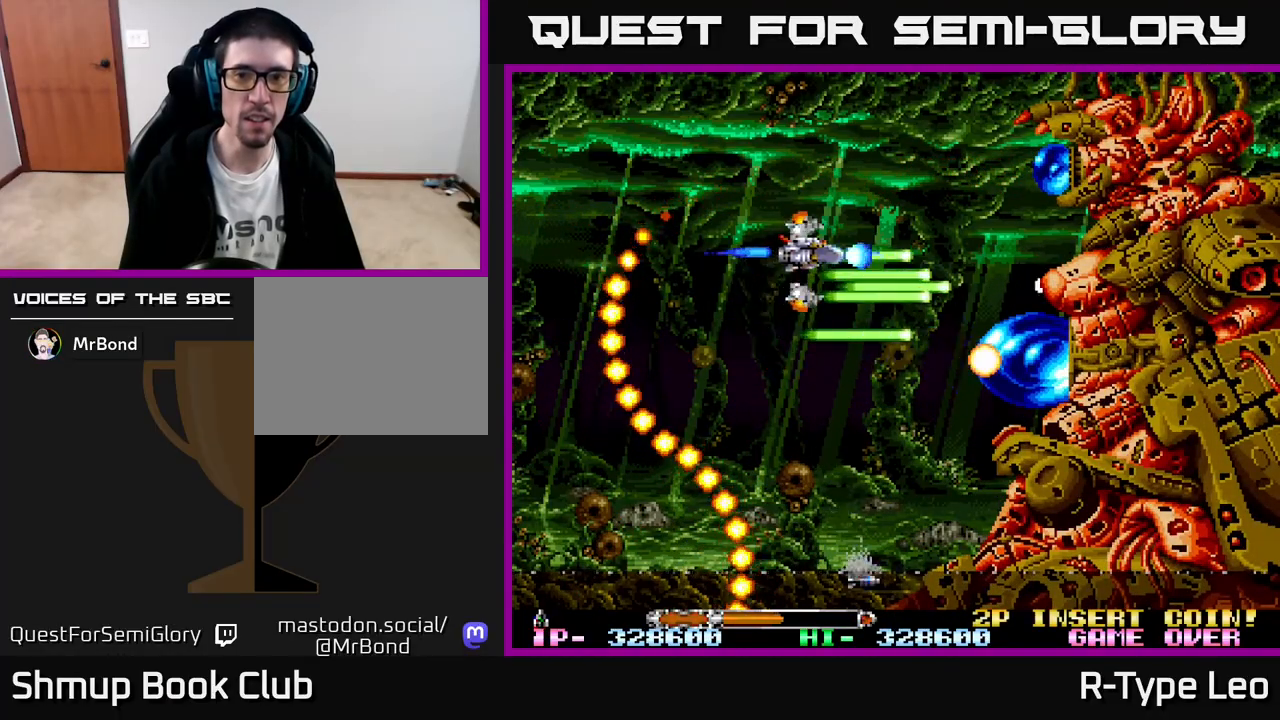
{"buttons": ["R2", "DPAD_LEFT"], "left_stick": "center", "events": [[217, "DPAD_UP", "up"], [283, "DPAD_RIGHT", "up"], [467, "DPAD_LEFT", "down"]]}
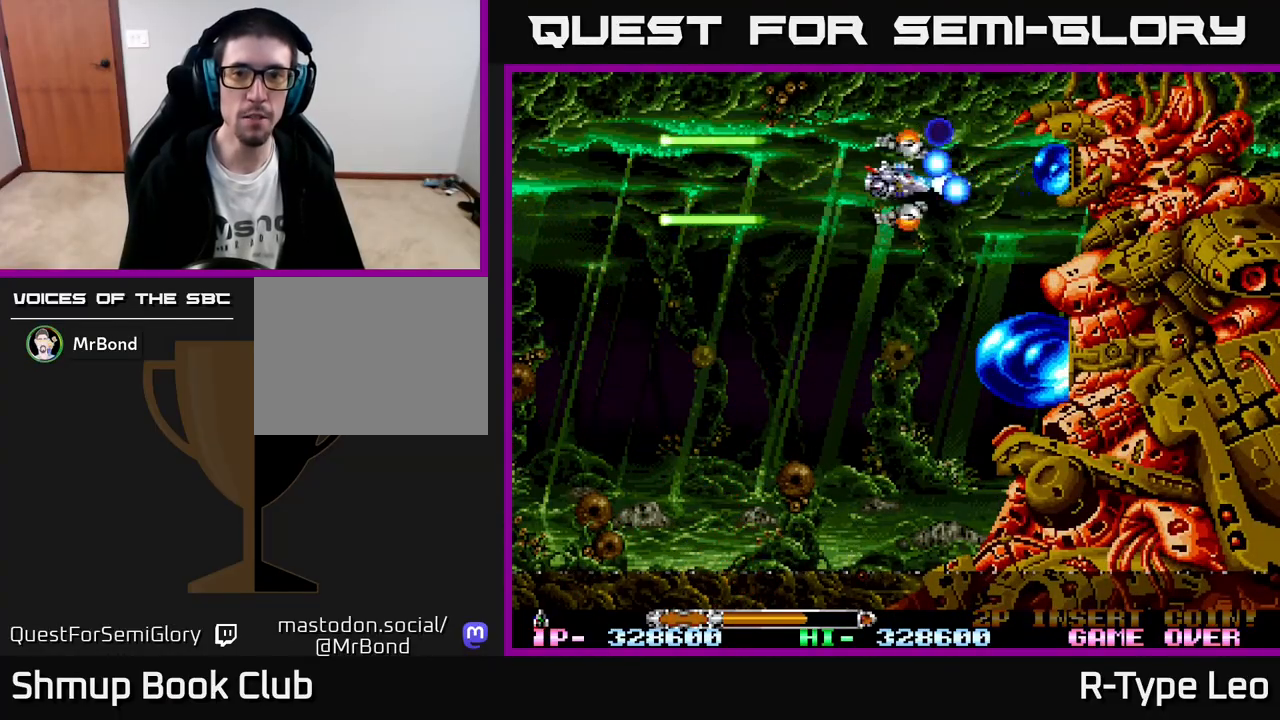
{"buttons": ["R2", "DPAD_RIGHT"], "left_stick": "center", "events": [[350, "DPAD_LEFT", "up"], [483, "DPAD_RIGHT", "down"]]}
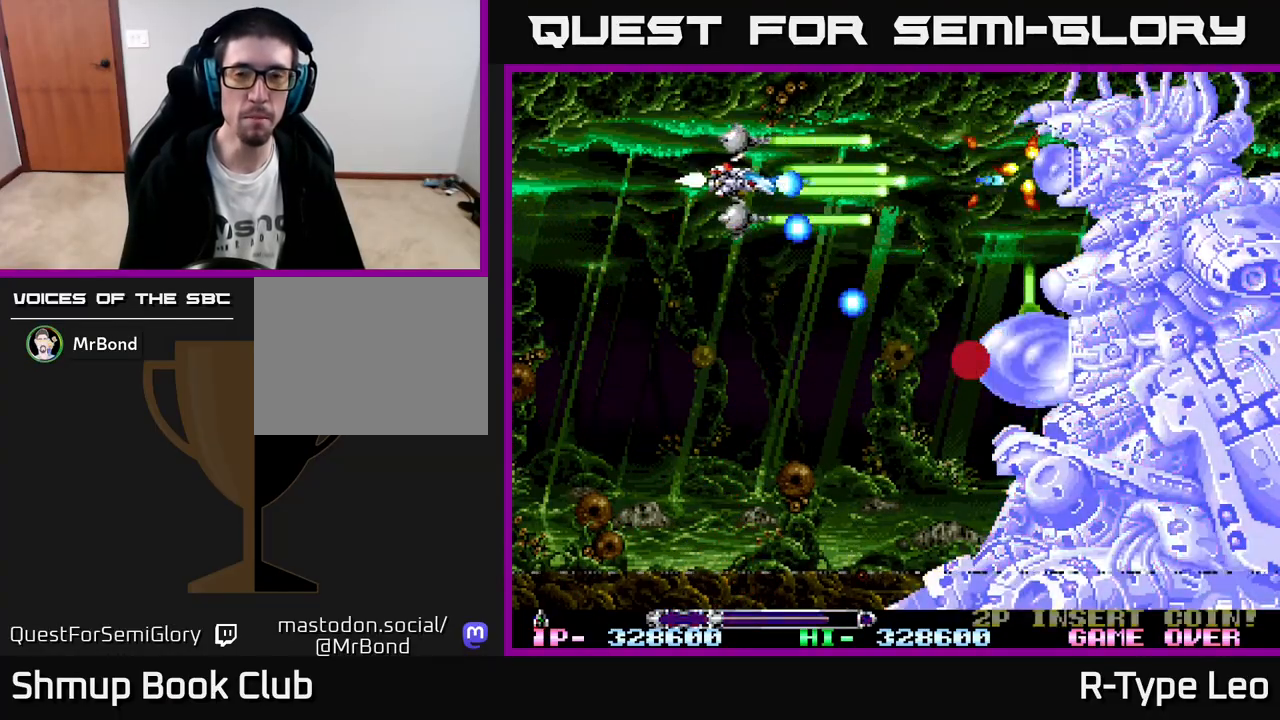
{"buttons": ["R2", "DPAD_LEFT"], "left_stick": "center", "events": [[117, "DPAD_UP", "down"], [167, "DPAD_RIGHT", "up"], [183, "DPAD_UP", "up"], [300, "DPAD_LEFT", "down"]]}
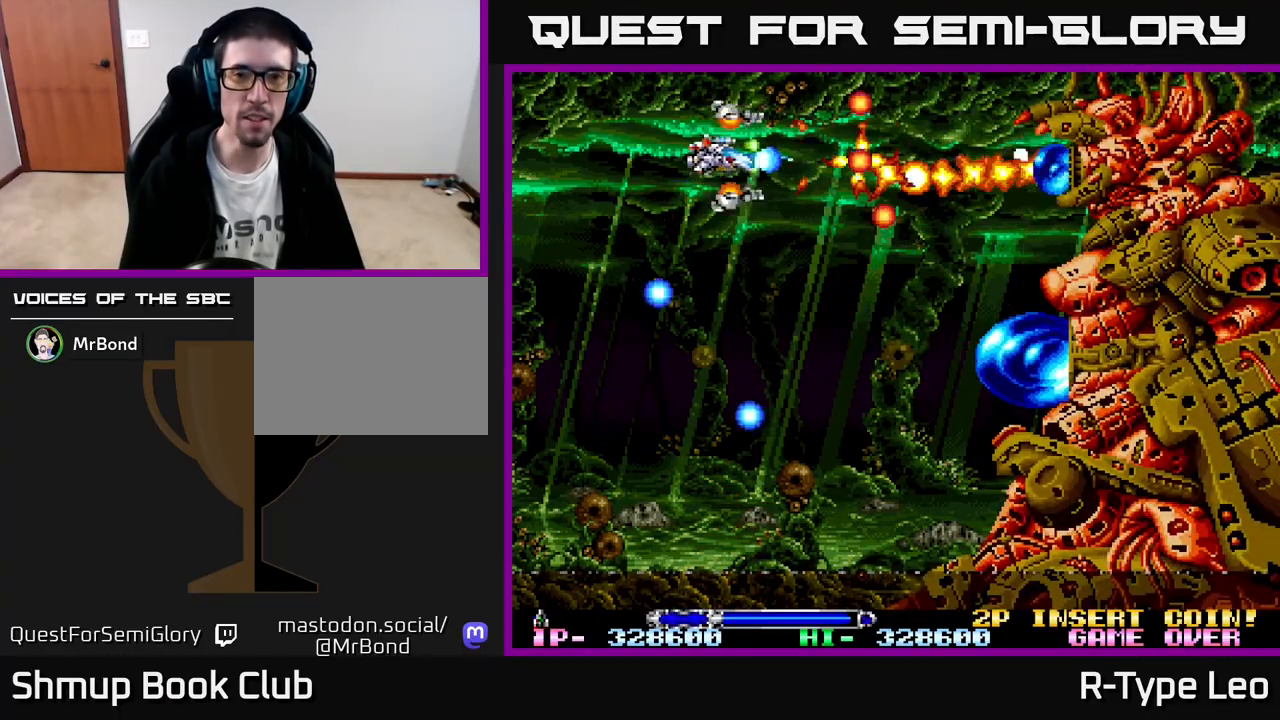
{"buttons": ["R2", "DPAD_DOWN"], "left_stick": "center", "events": [[67, "DPAD_LEFT", "up"], [200, "DPAD_LEFT", "down"], [317, "DPAD_DOWN", "down"], [400, "DPAD_LEFT", "up"]]}
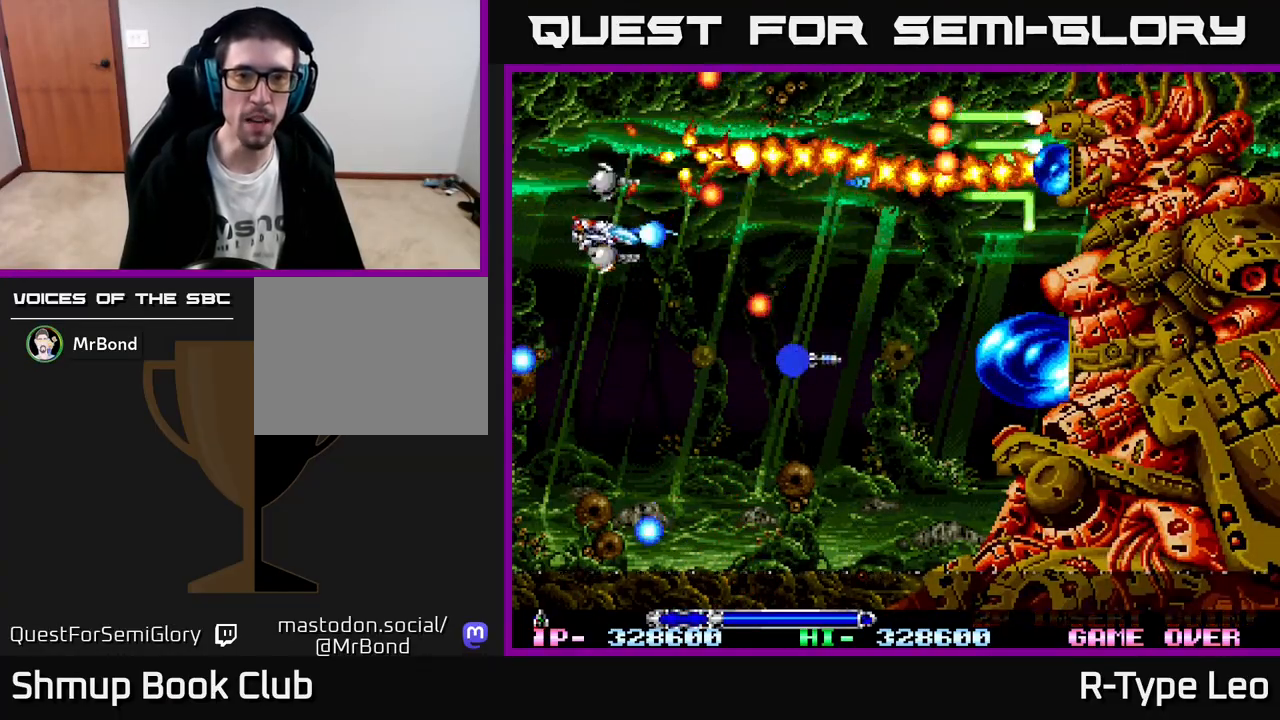
{"buttons": ["R2", "DPAD_DOWN"], "left_stick": "center", "events": [[317, "DPAD_LEFT", "down"], [317, "X", "down"], [467, "X", "up"], [500, "DPAD_LEFT", "up"]]}
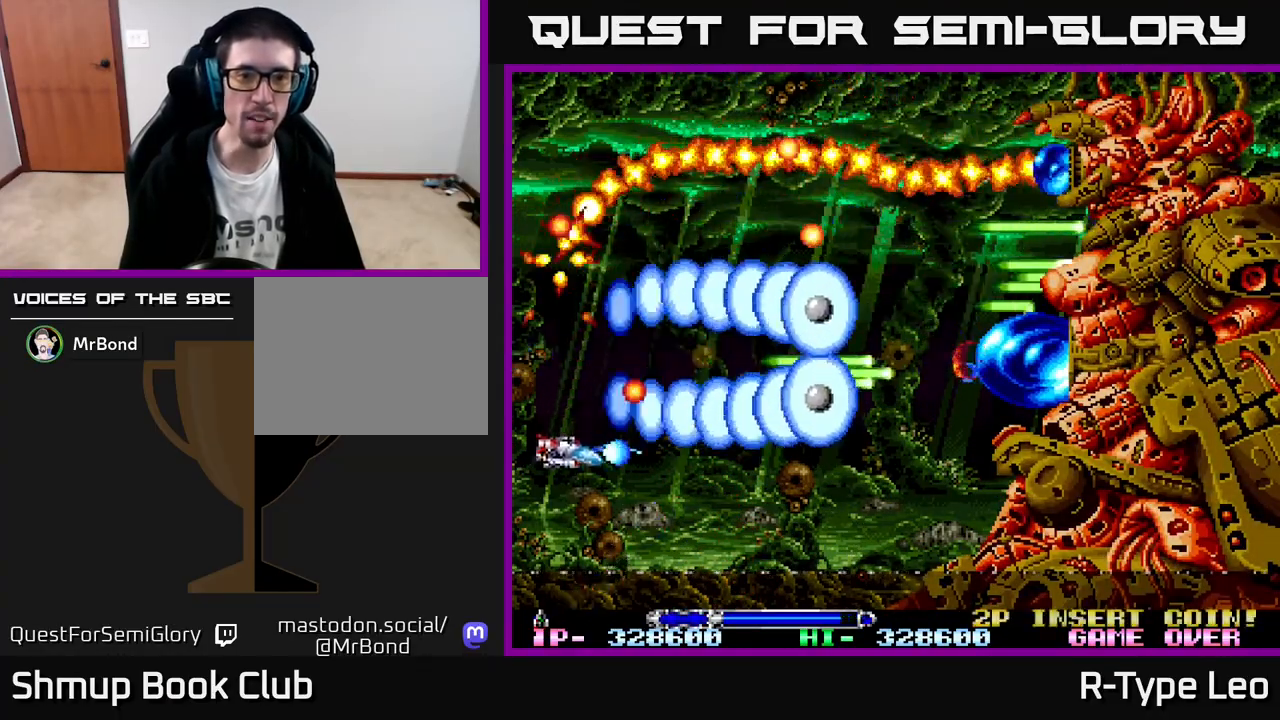
{"buttons": ["R2"], "left_stick": "center", "events": [[50, "DPAD_RIGHT", "down"], [167, "DPAD_DOWN", "up"], [417, "DPAD_RIGHT", "up"]]}
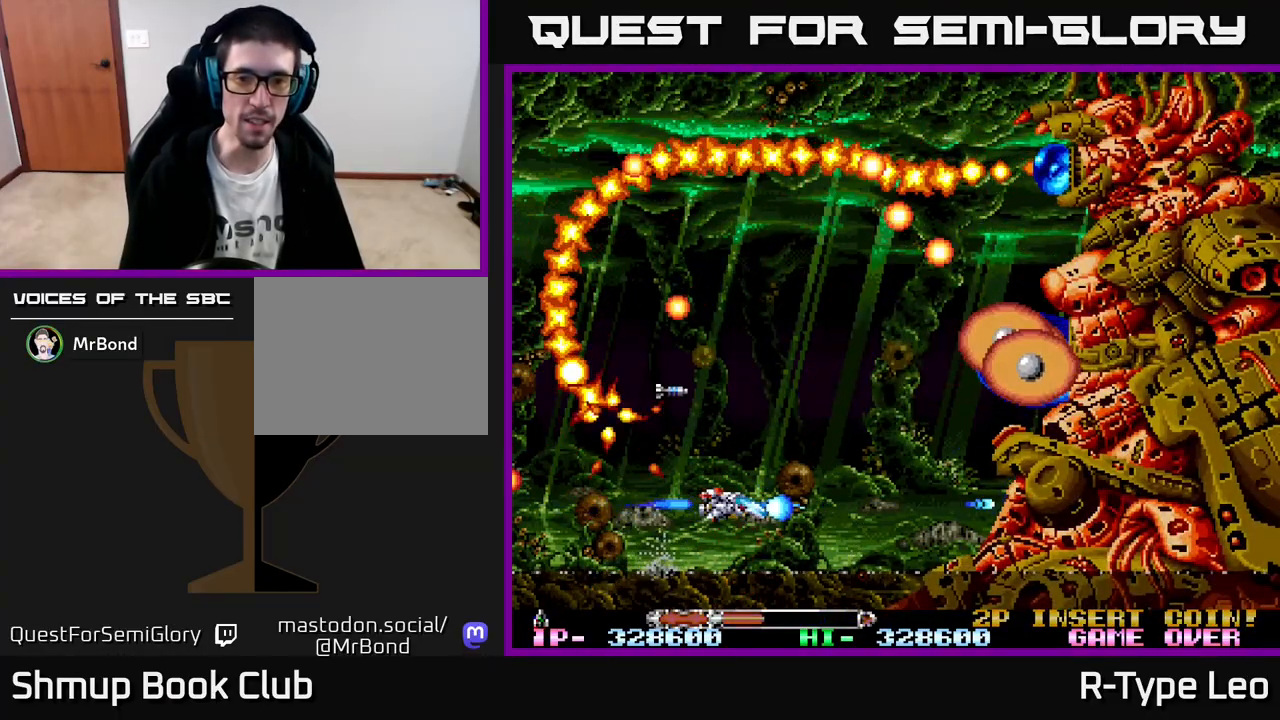
{"buttons": ["R2", "DPAD_RIGHT"], "left_stick": "center", "events": [[233, "DPAD_RIGHT", "down"]]}
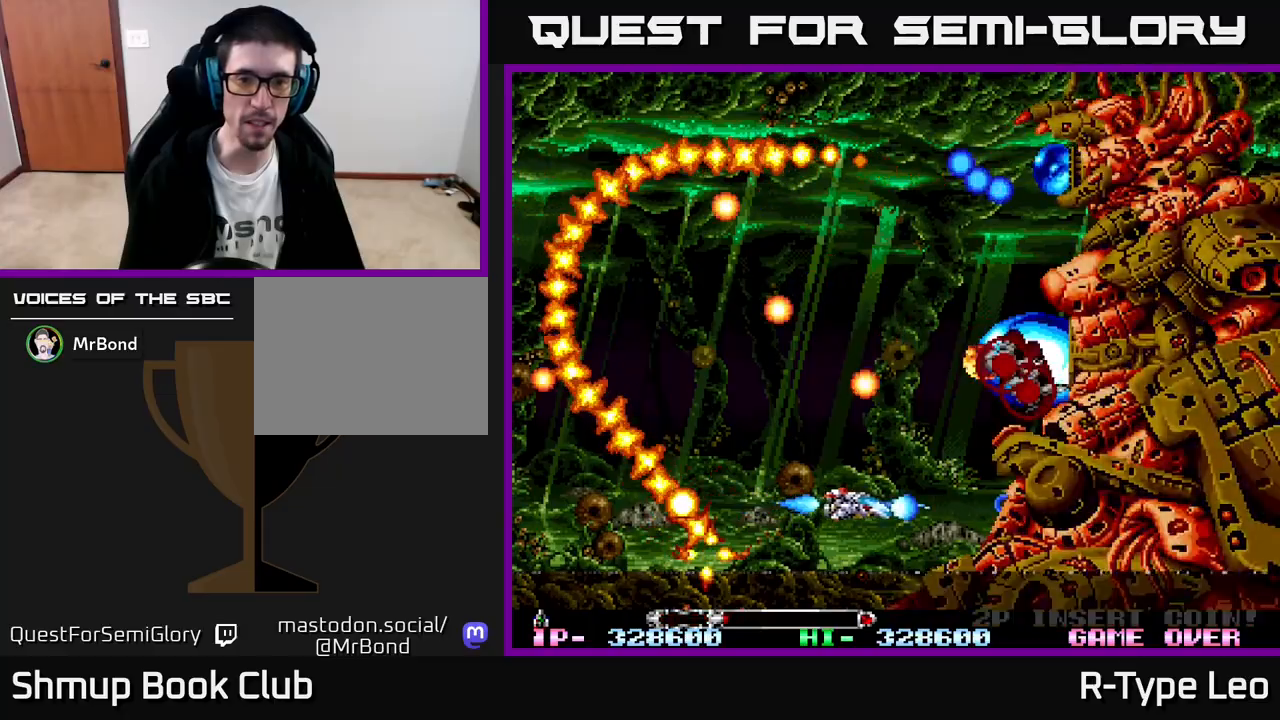
{"buttons": ["R2"], "left_stick": "center", "events": [[67, "DPAD_RIGHT", "up"], [67, "X", "down"], [200, "X", "up"], [367, "DPAD_UP", "down"], [400, "DPAD_LEFT", "down"], [467, "DPAD_UP", "up"], [500, "DPAD_LEFT", "up"]]}
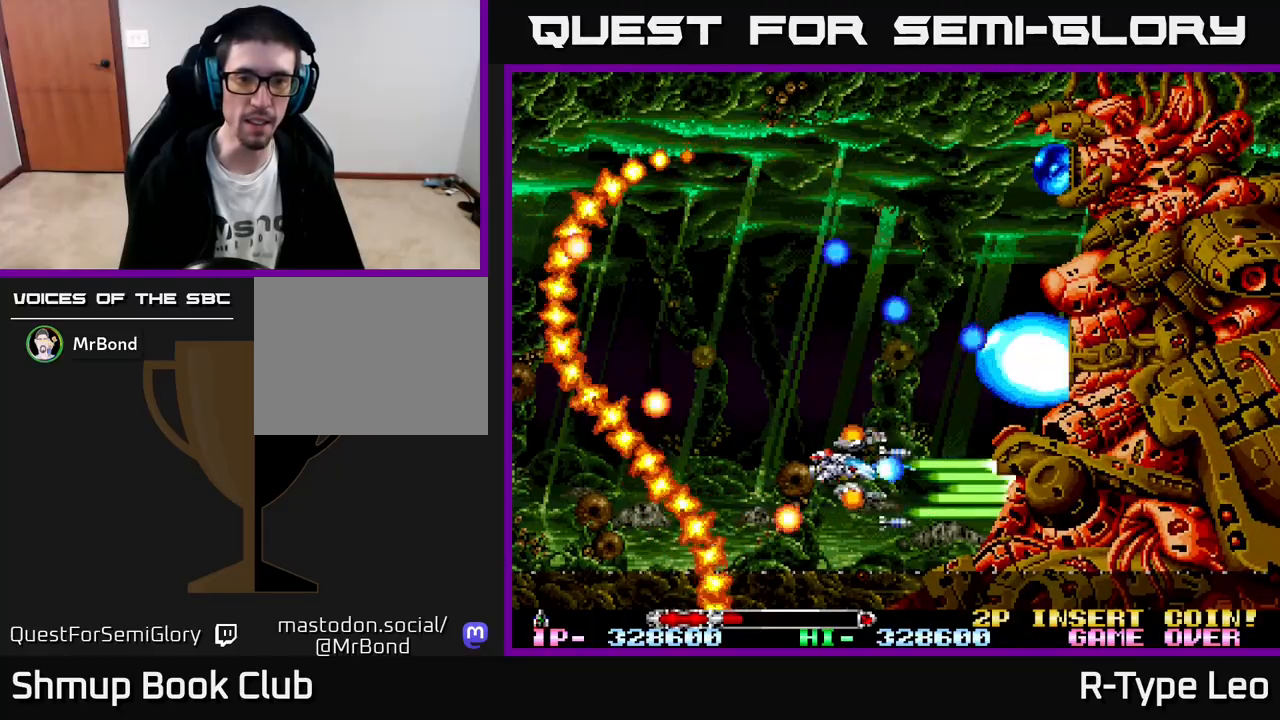
{"buttons": ["R2"], "left_stick": "center", "events": [[267, "DPAD_DOWN", "down"], [333, "DPAD_DOWN", "up"], [367, "DPAD_RIGHT", "down"], [433, "DPAD_RIGHT", "up"]]}
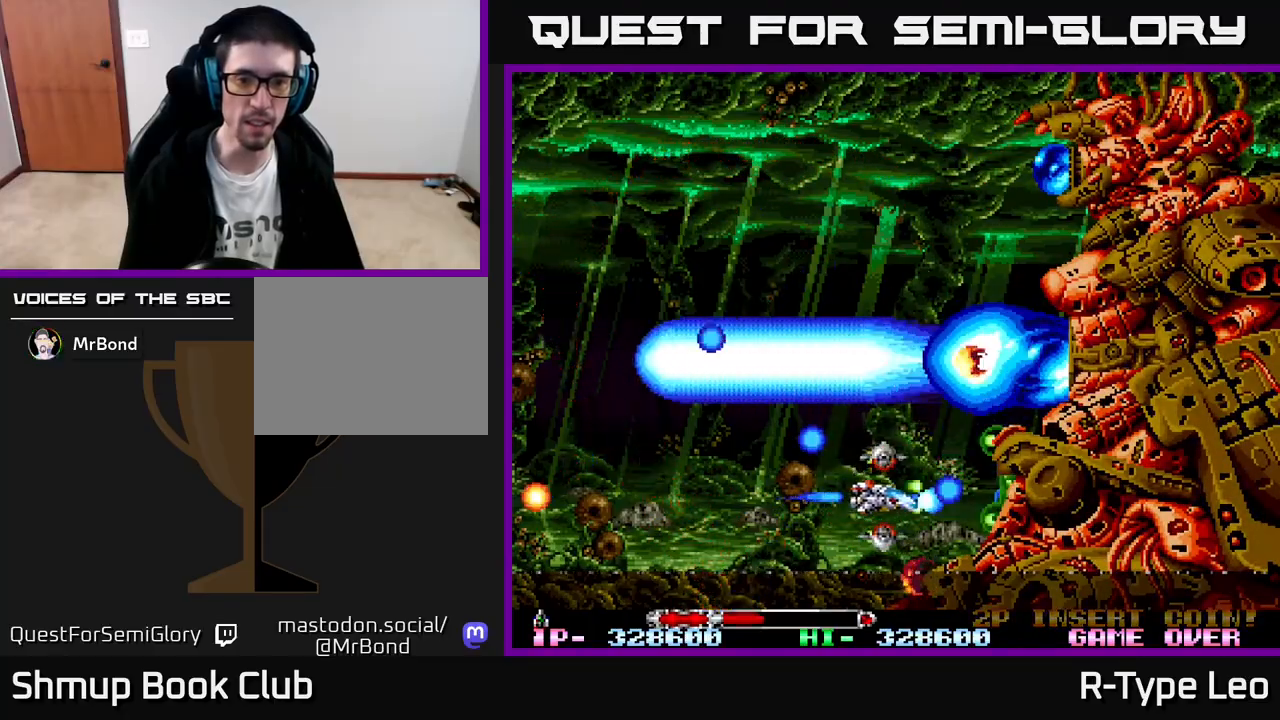
{"buttons": ["R2", "DPAD_LEFT"], "left_stick": "center", "events": [[233, "DPAD_UP", "down"], [383, "DPAD_UP", "up"], [500, "DPAD_LEFT", "down"]]}
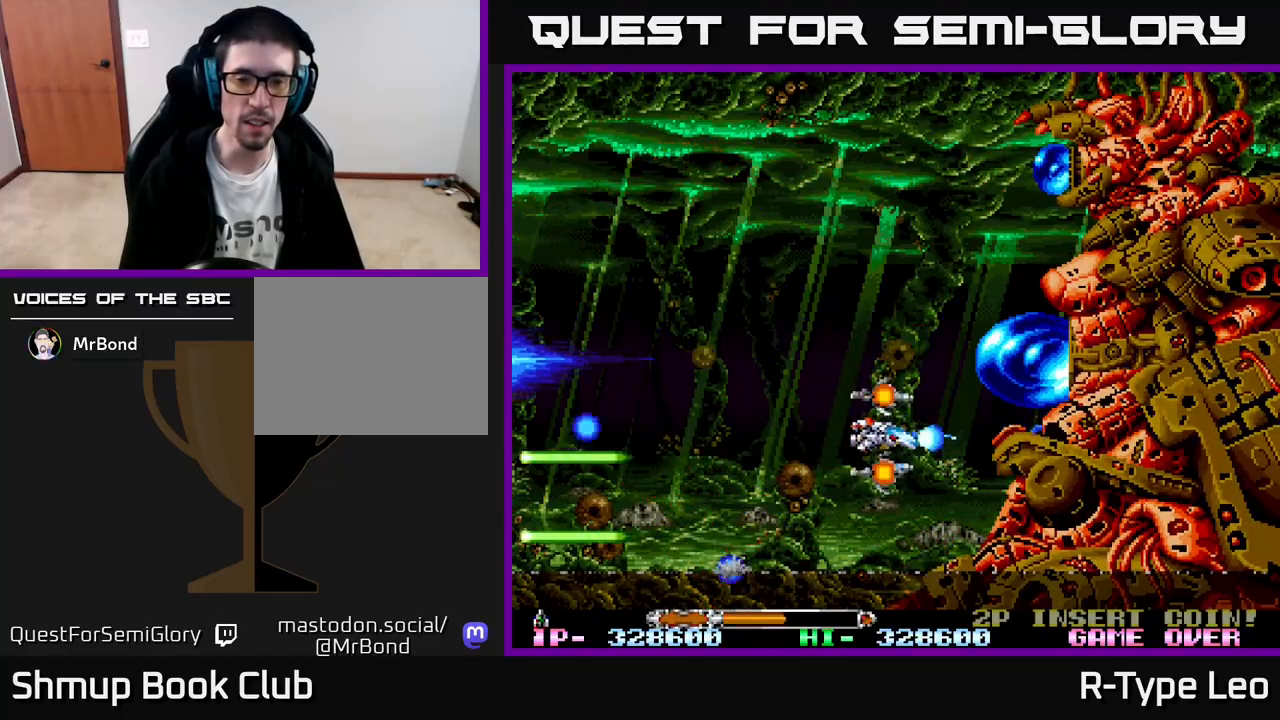
{"buttons": ["R2"], "left_stick": "center", "events": [[17, "DPAD_UP", "down"], [117, "DPAD_LEFT", "up"], [233, "DPAD_UP", "up"], [267, "DPAD_LEFT", "down"], [383, "DPAD_LEFT", "up"]]}
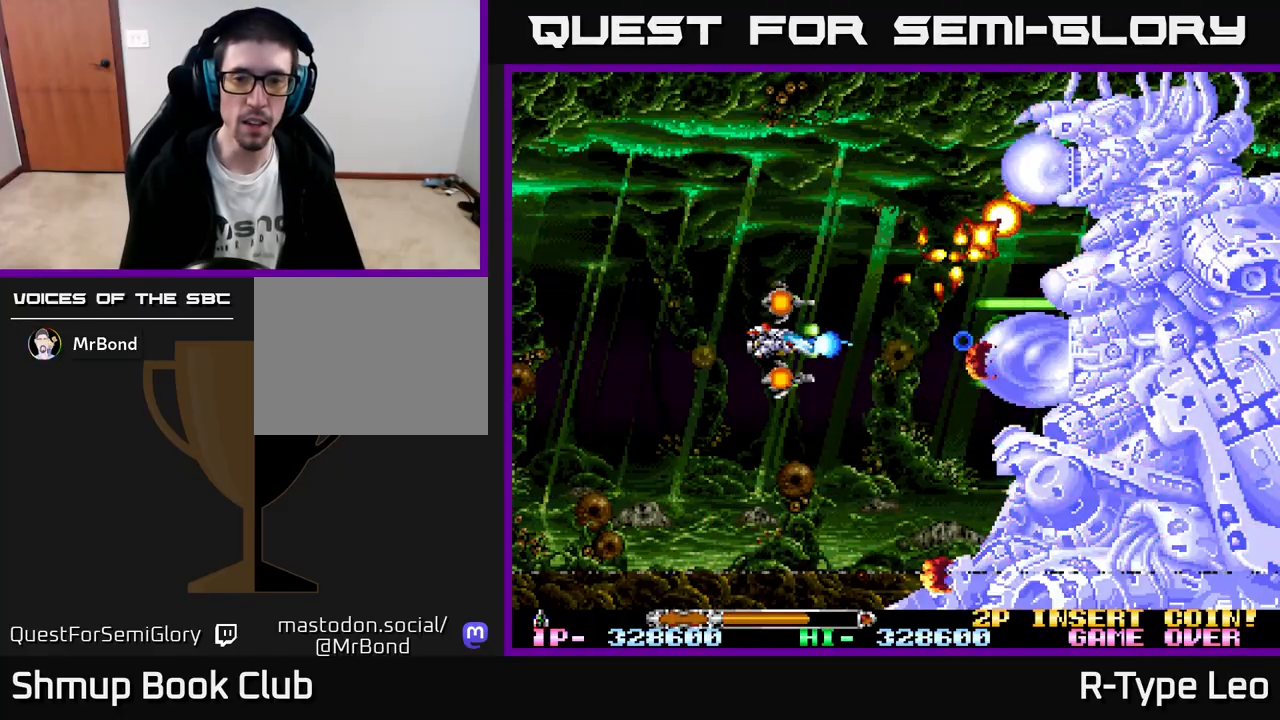
{"buttons": ["R2"], "left_stick": "center", "events": [[67, "DPAD_LEFT", "down"], [217, "DPAD_DOWN", "down"], [283, "DPAD_DOWN", "up"], [467, "DPAD_LEFT", "up"]]}
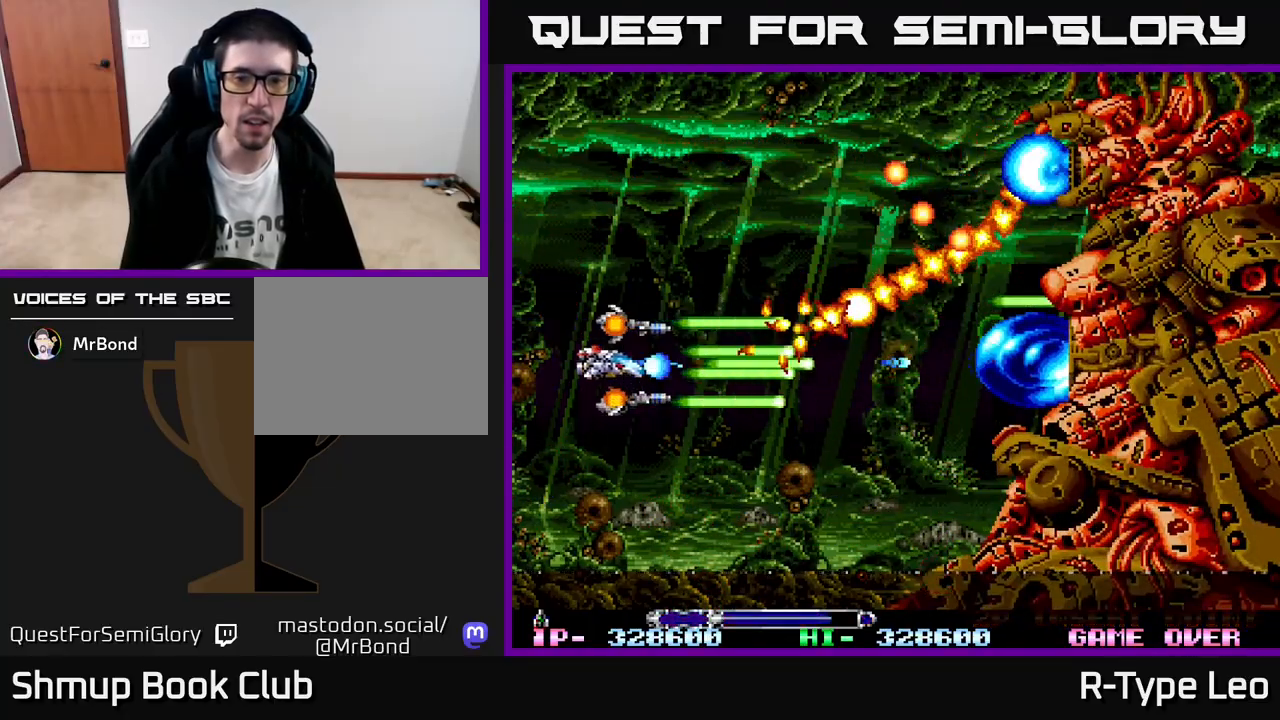
{"buttons": ["R2", "DPAD_UP"], "left_stick": "center", "events": [[117, "DPAD_LEFT", "down"], [267, "X", "down"], [317, "DPAD_UP", "down"], [400, "DPAD_LEFT", "up"], [400, "X", "up"]]}